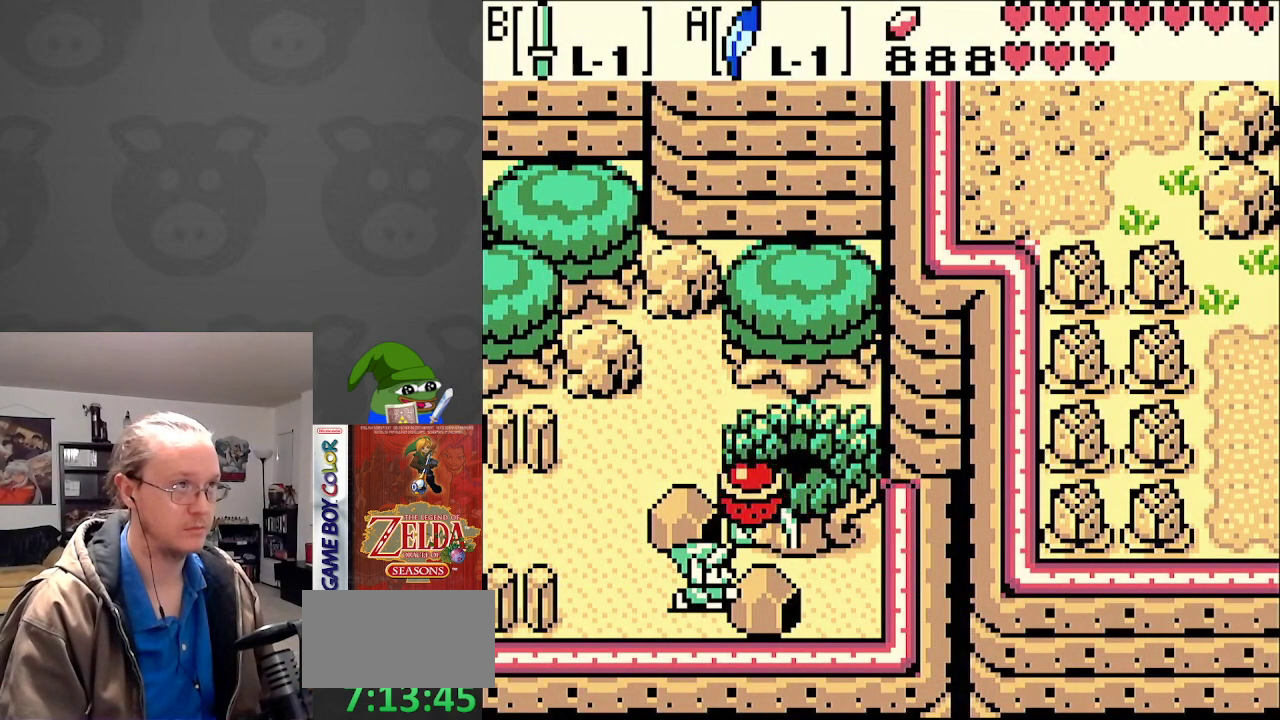
Gameplay with a controller (Nintendo layout); each line is a JSON object with the inputs held at the frame after it. "events" lists button and stick changes between this image and that frame as [ms after this image, input, new state], when the widget could be followed in between. Not read: L3 R3.
{"buttons": ["A"], "events": [[317, "A", "down"], [417, "A", "up"], [500, "A", "down"]]}
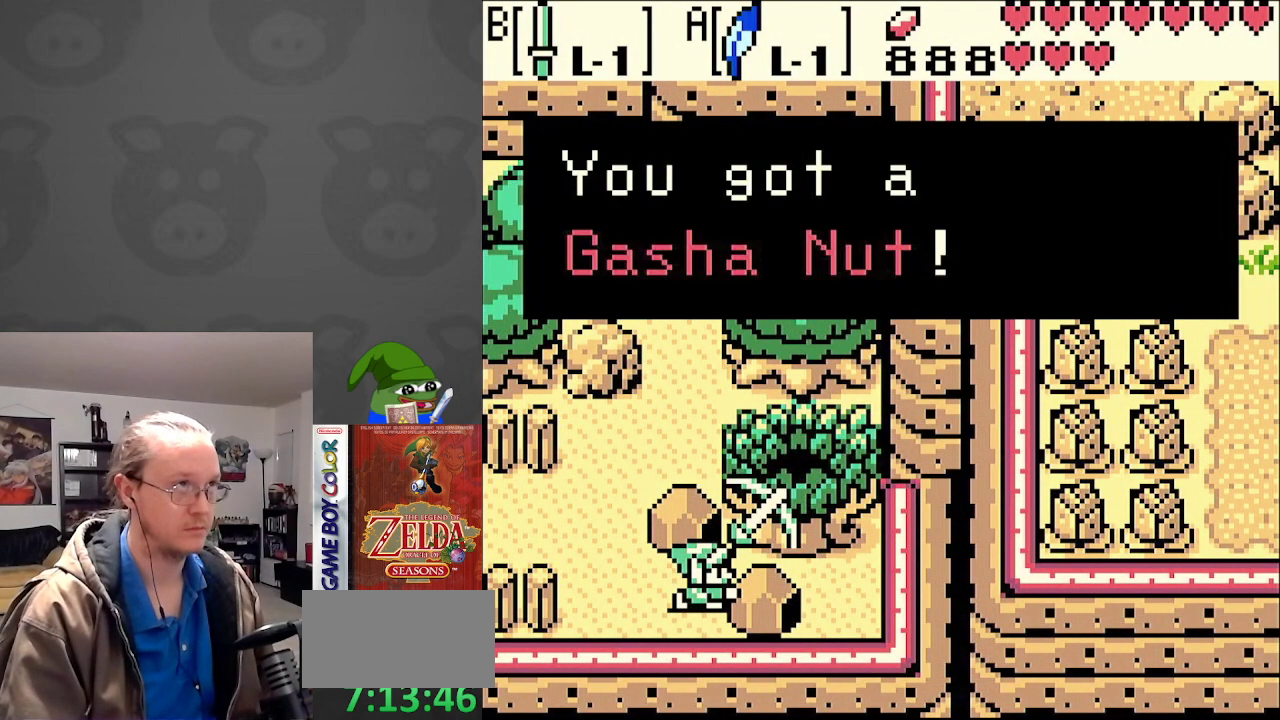
{"buttons": [], "events": [[67, "A", "up"], [150, "A", "down"], [233, "A", "up"]]}
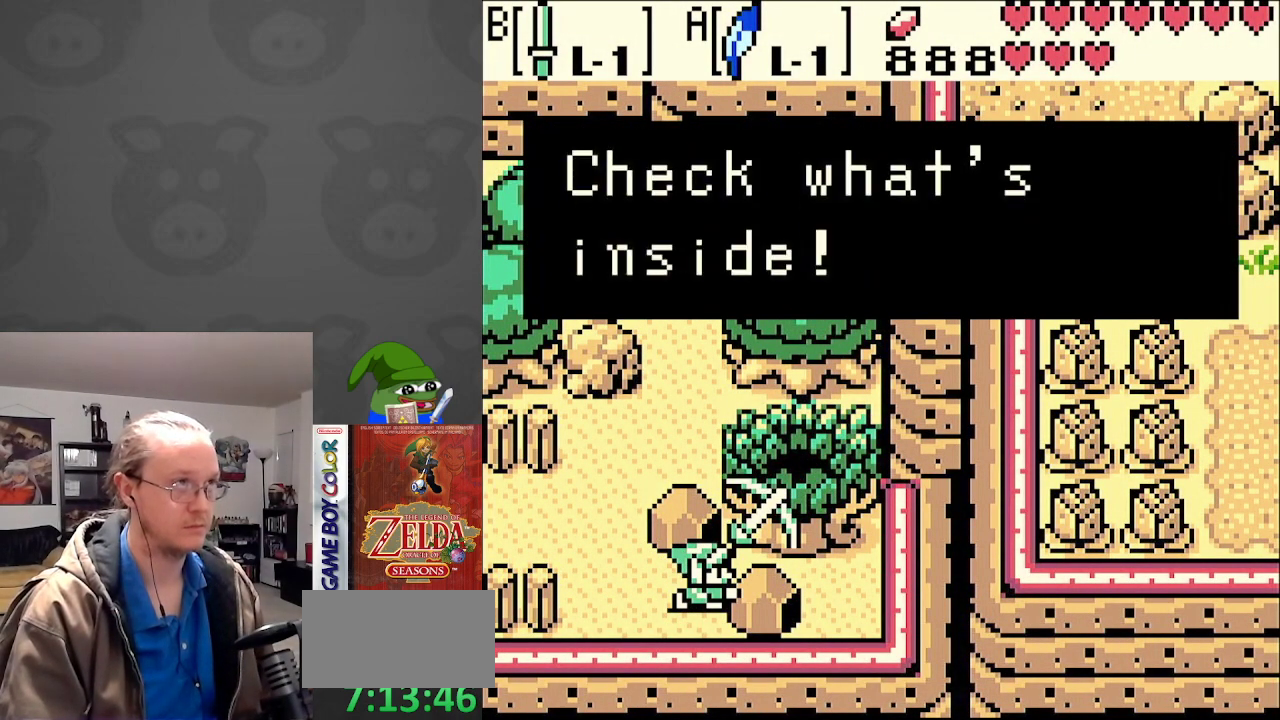
{"buttons": [], "events": [[100, "A", "down"], [200, "A", "up"]]}
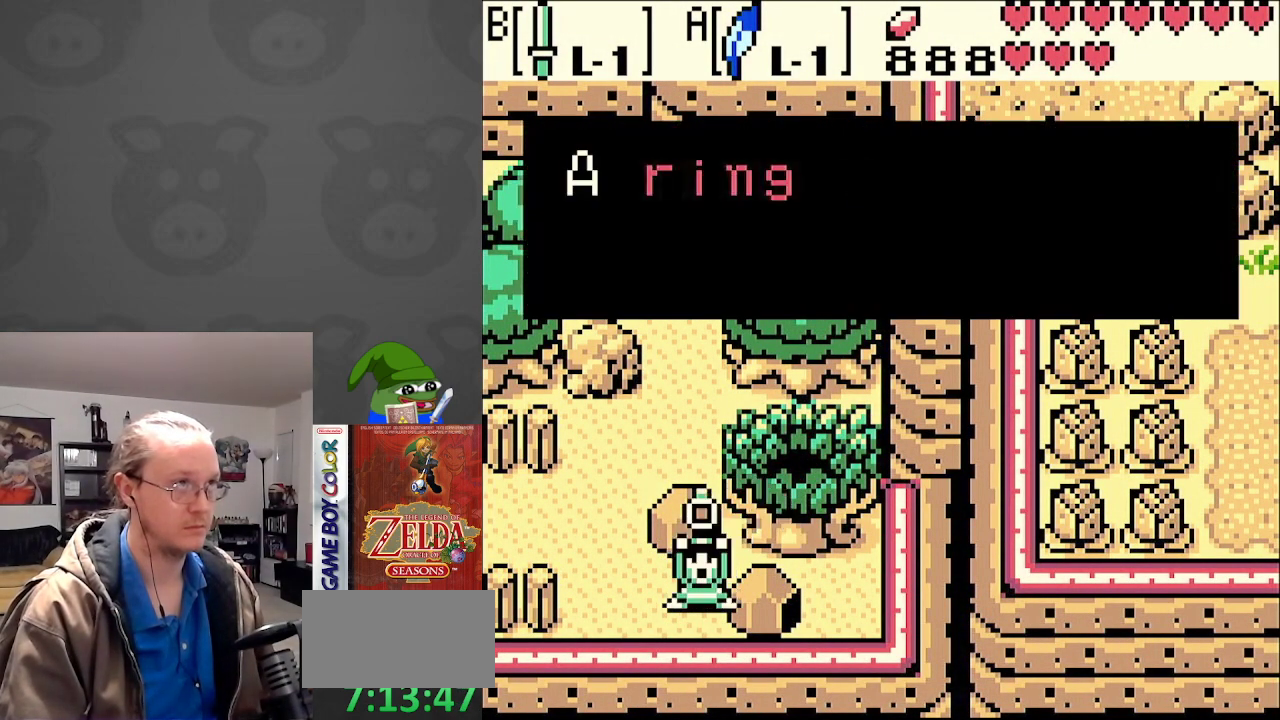
{"buttons": [], "events": []}
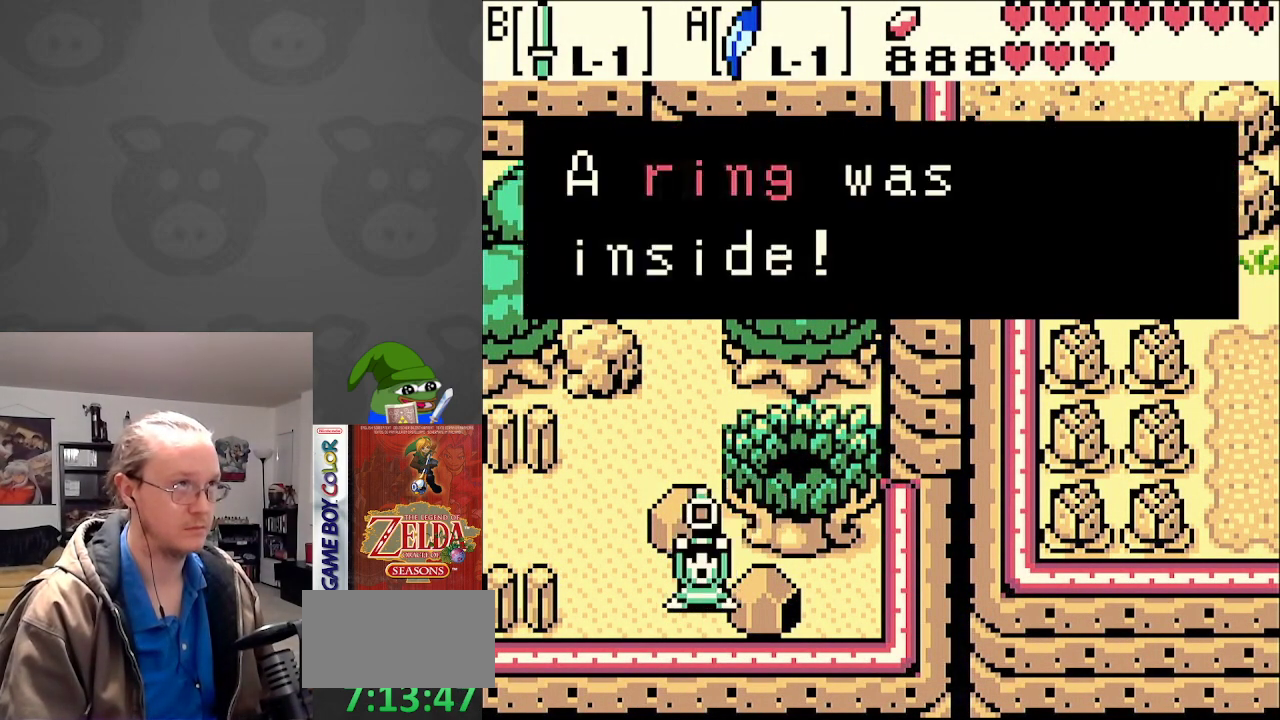
{"buttons": [], "events": [[183, "A", "down"], [300, "A", "up"]]}
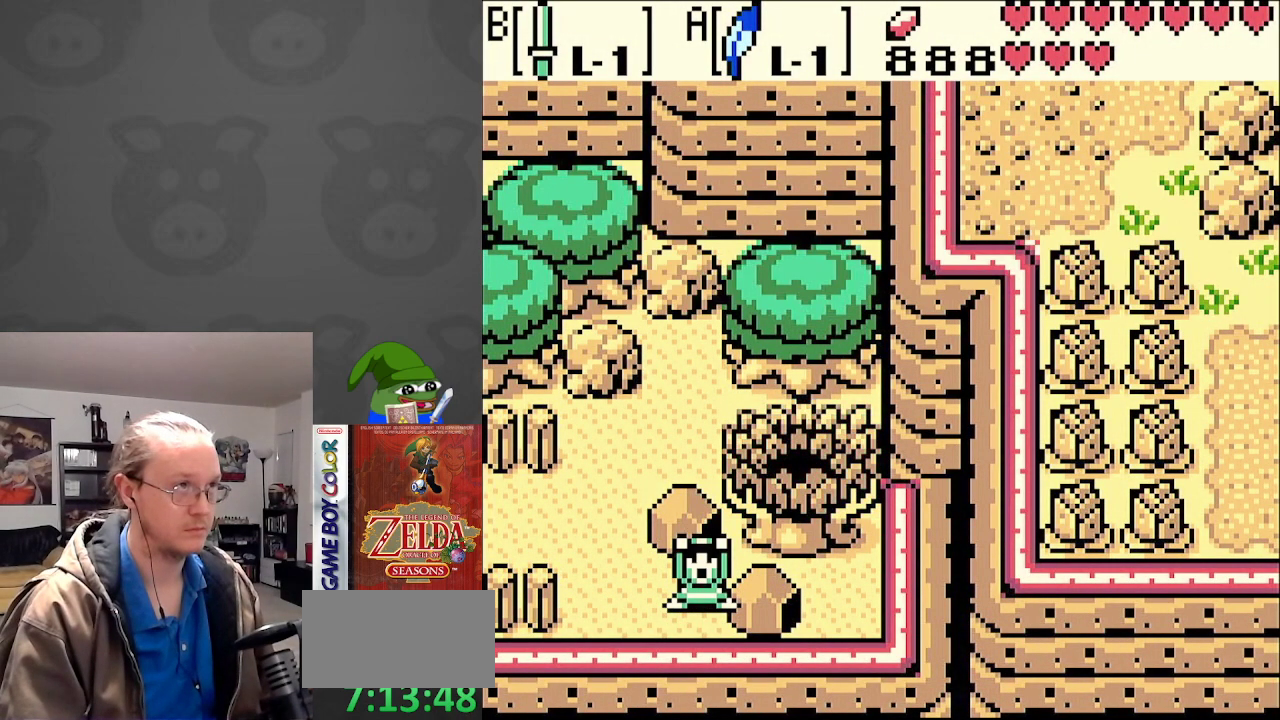
{"buttons": ["DPAD_LEFT"], "events": [[367, "DPAD_LEFT", "down"]]}
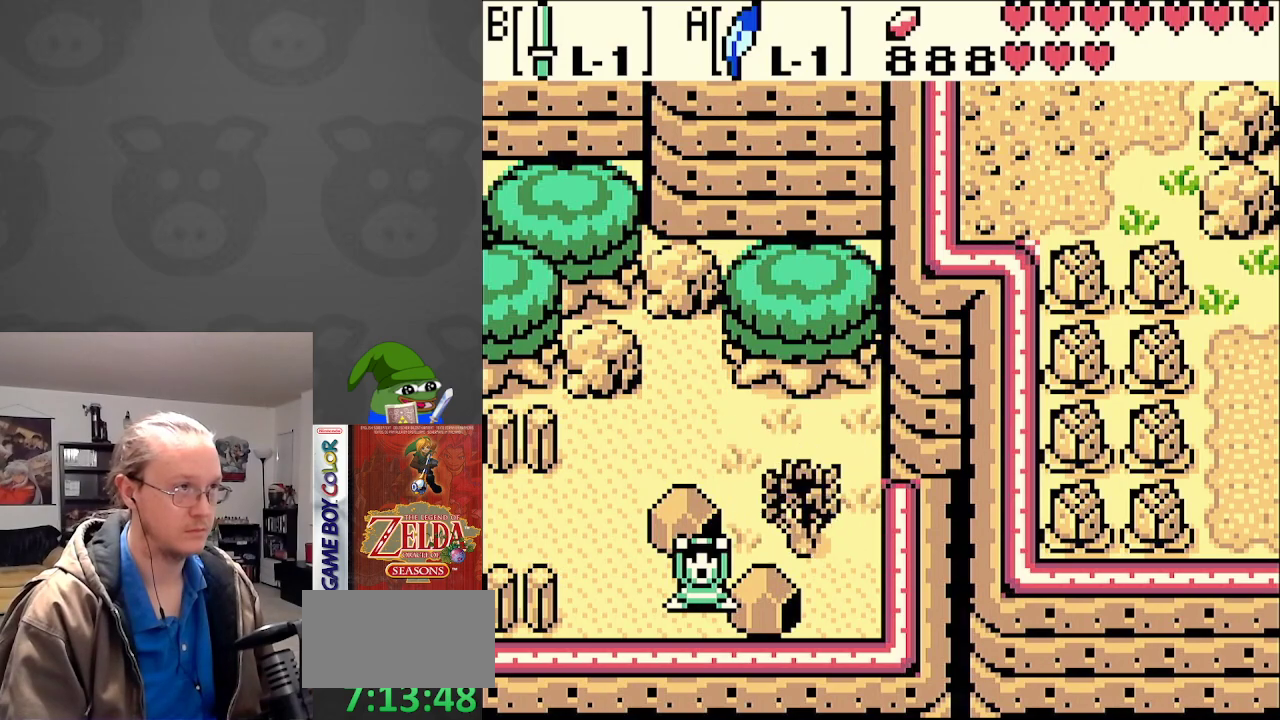
{"buttons": ["DPAD_LEFT"], "events": []}
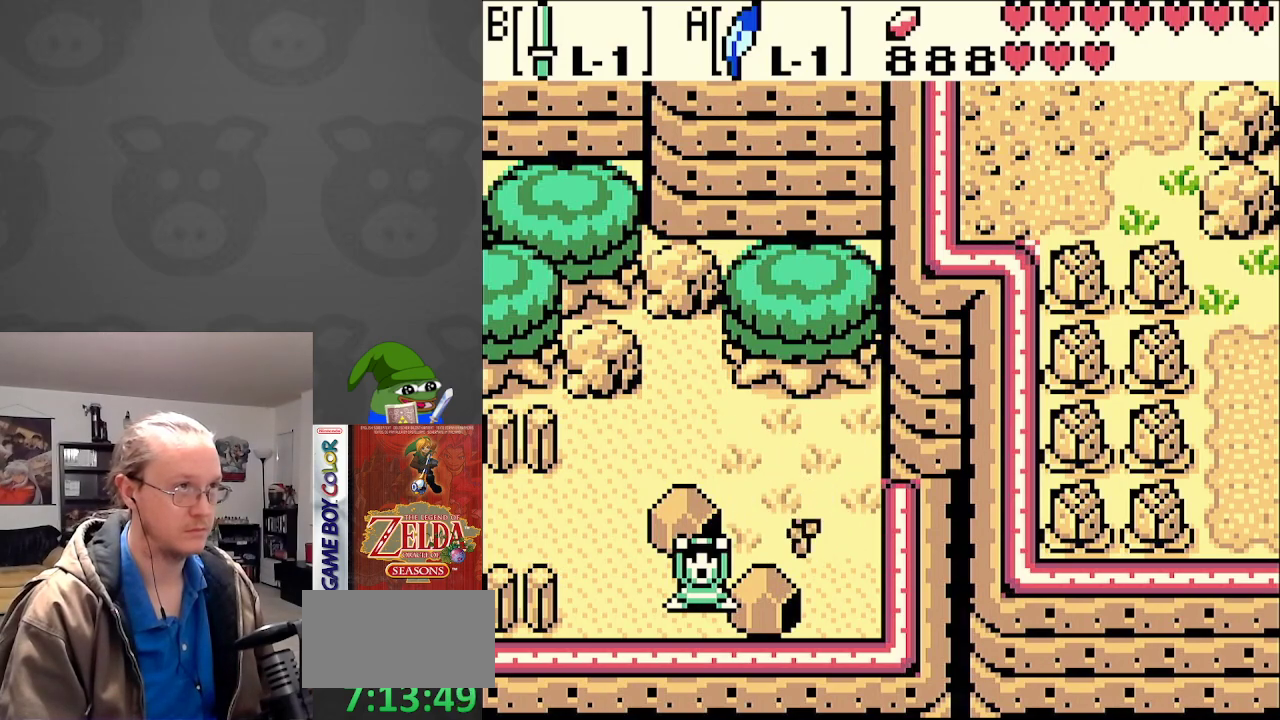
{"buttons": ["DPAD_LEFT"], "events": [[200, "DPAD_UP", "down"], [500, "DPAD_UP", "up"]]}
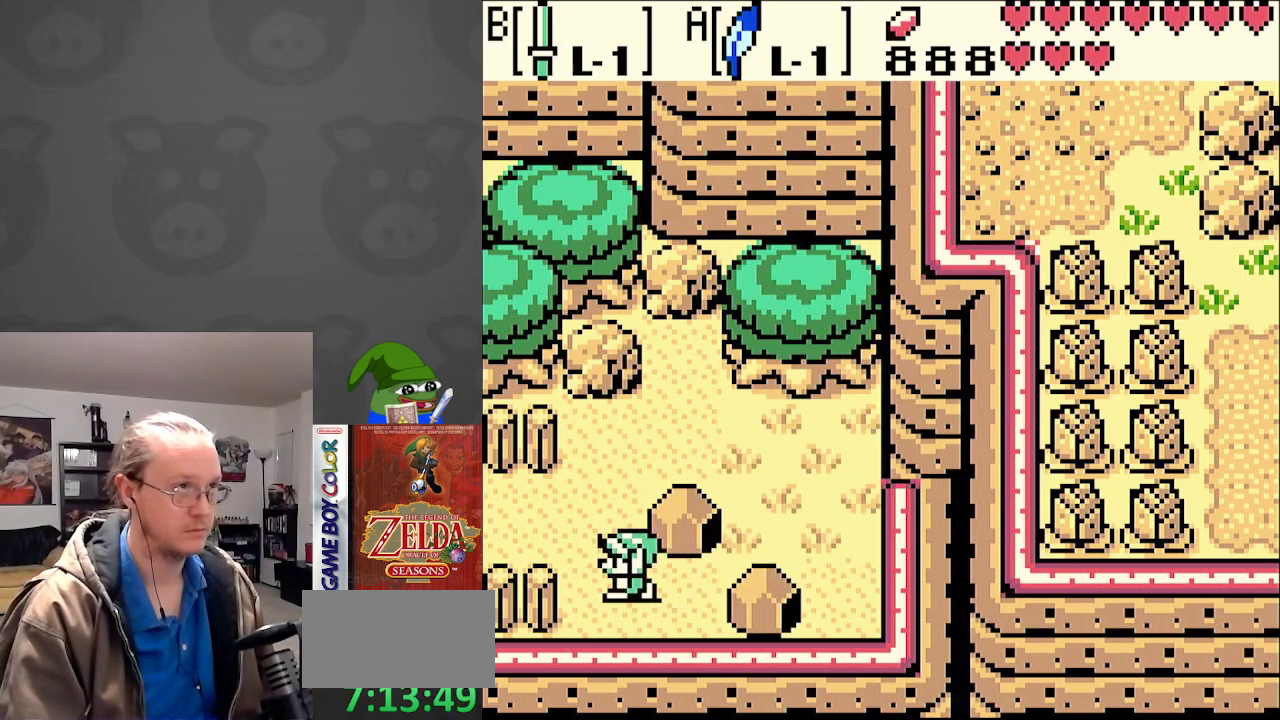
{"buttons": ["DPAD_LEFT"], "events": []}
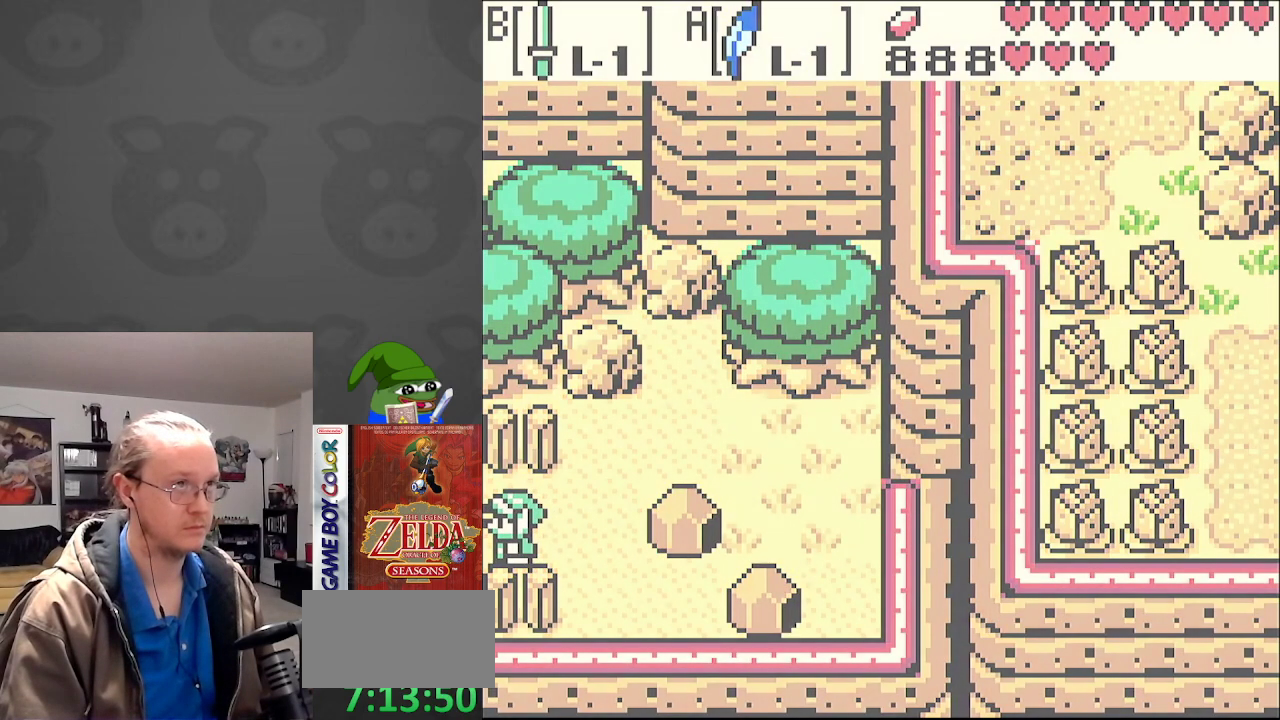
{"buttons": ["DPAD_LEFT"], "events": []}
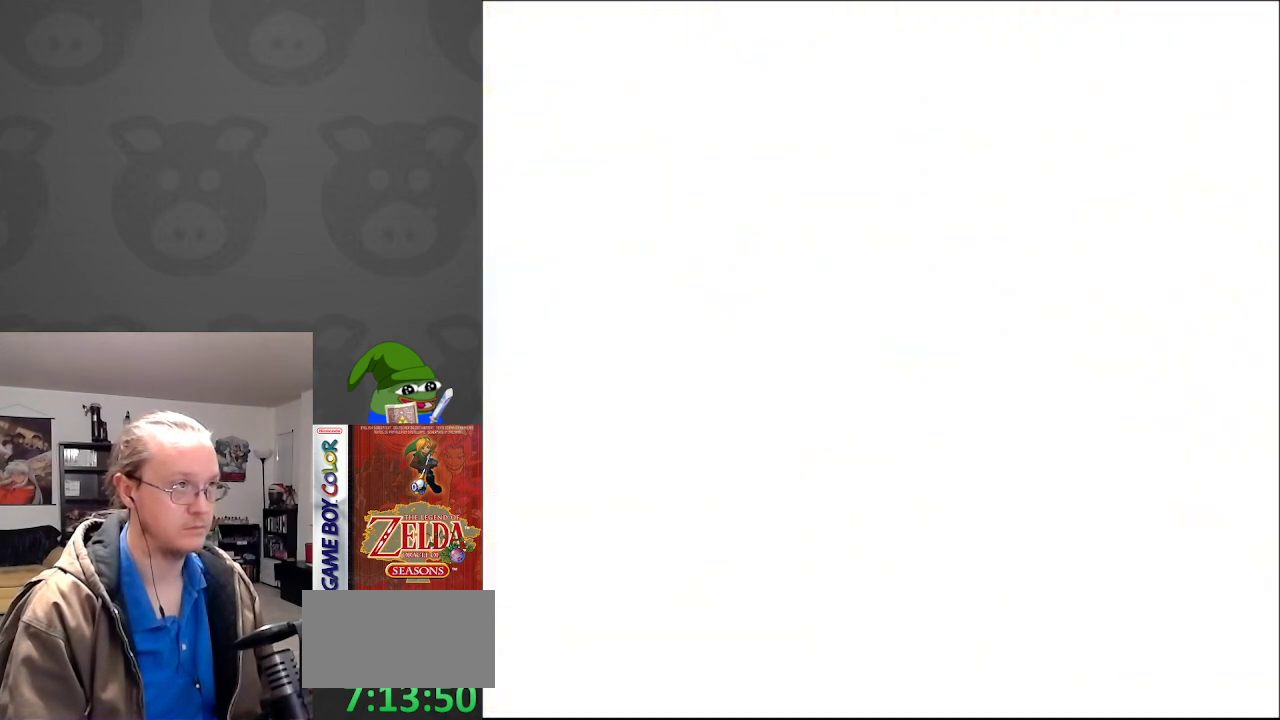
{"buttons": ["DPAD_LEFT"], "events": []}
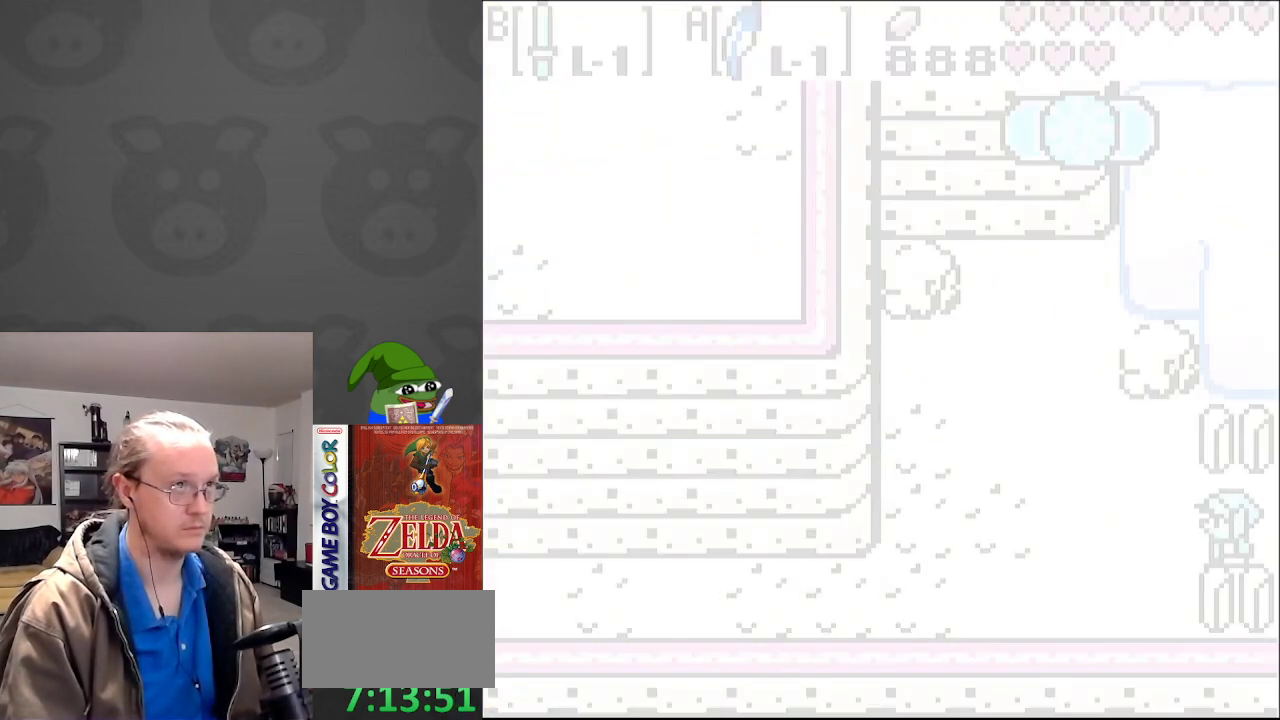
{"buttons": ["DPAD_DOWN", "DPAD_LEFT"], "events": [[367, "DPAD_DOWN", "down"]]}
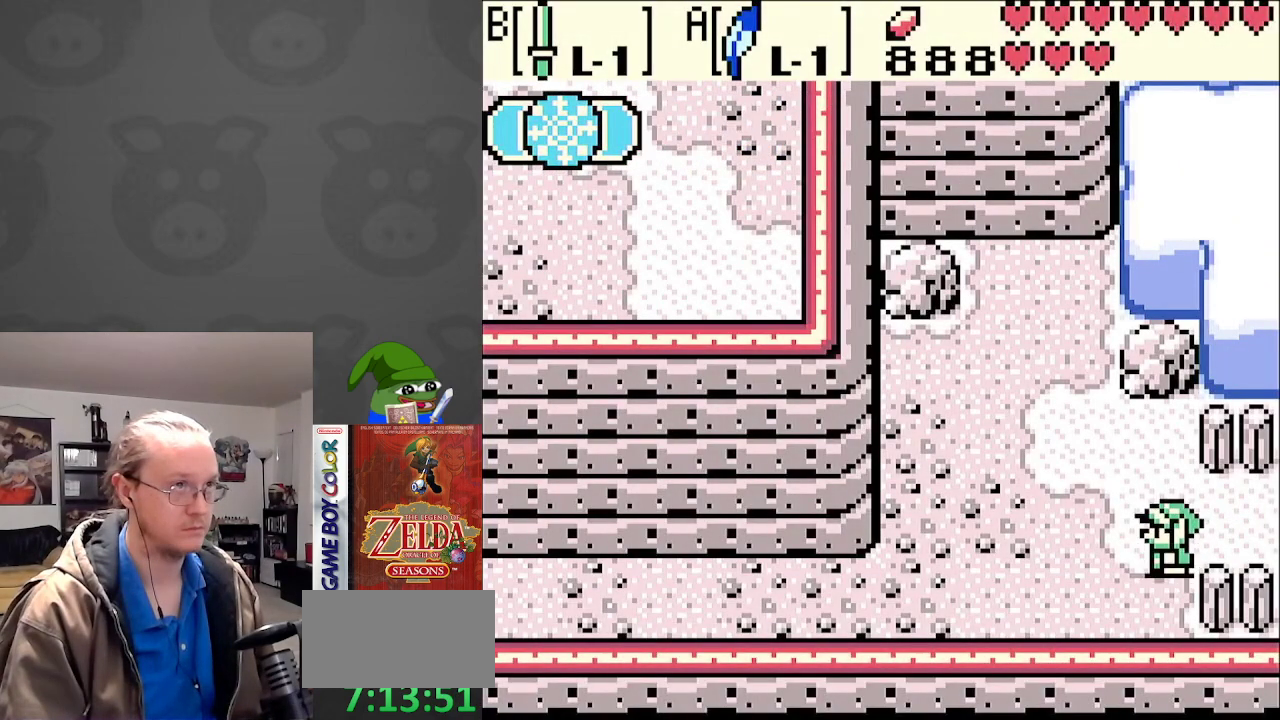
{"buttons": ["DPAD_LEFT"], "events": [[217, "DPAD_DOWN", "up"]]}
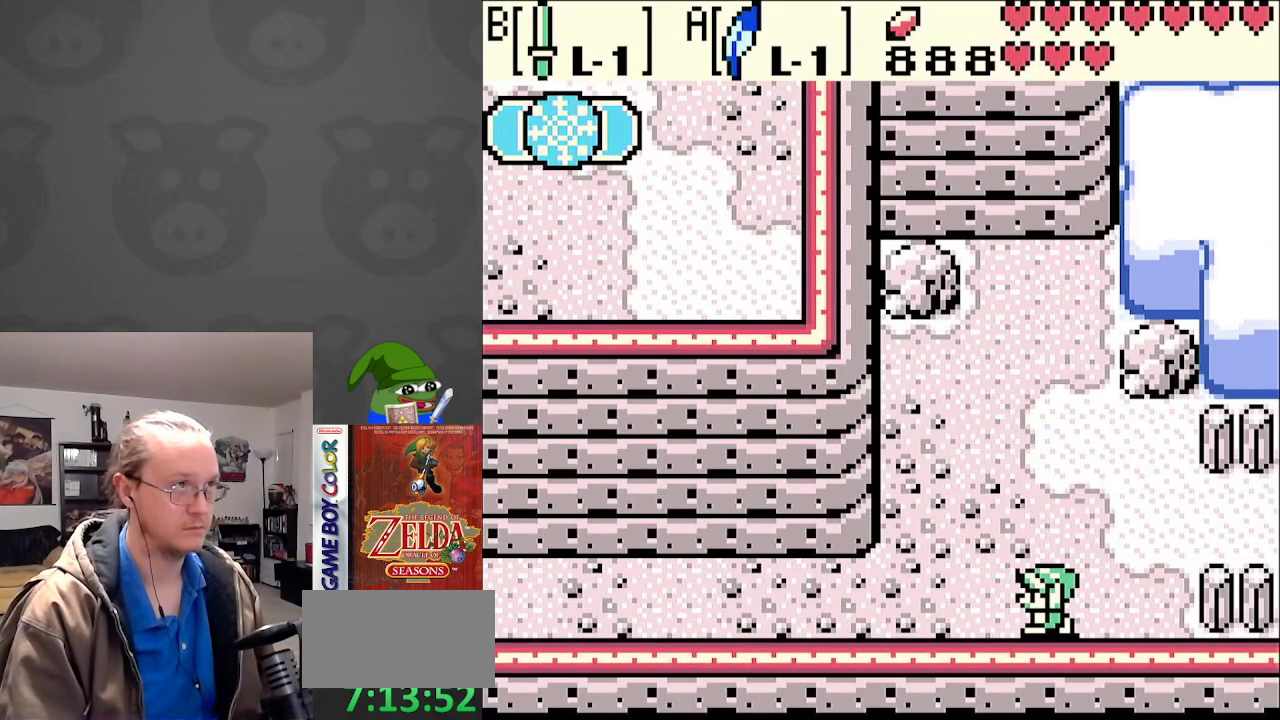
{"buttons": ["DPAD_LEFT"], "events": []}
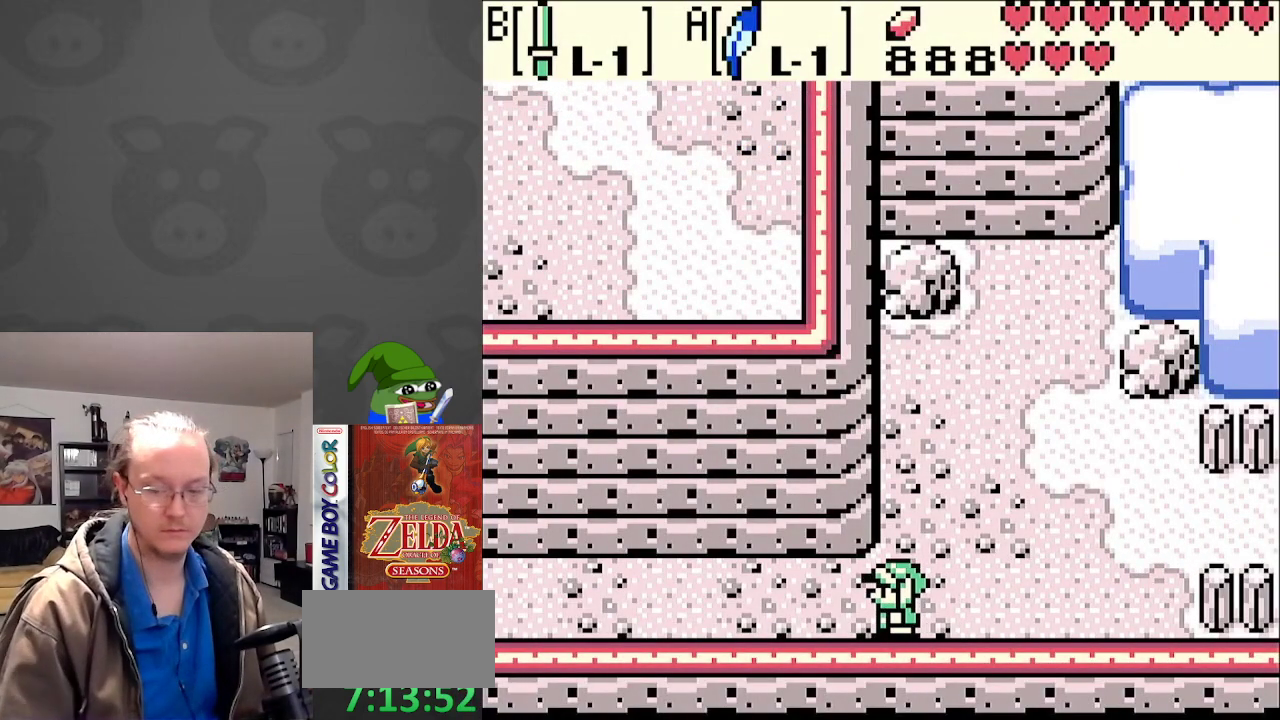
{"buttons": ["DPAD_LEFT"], "events": []}
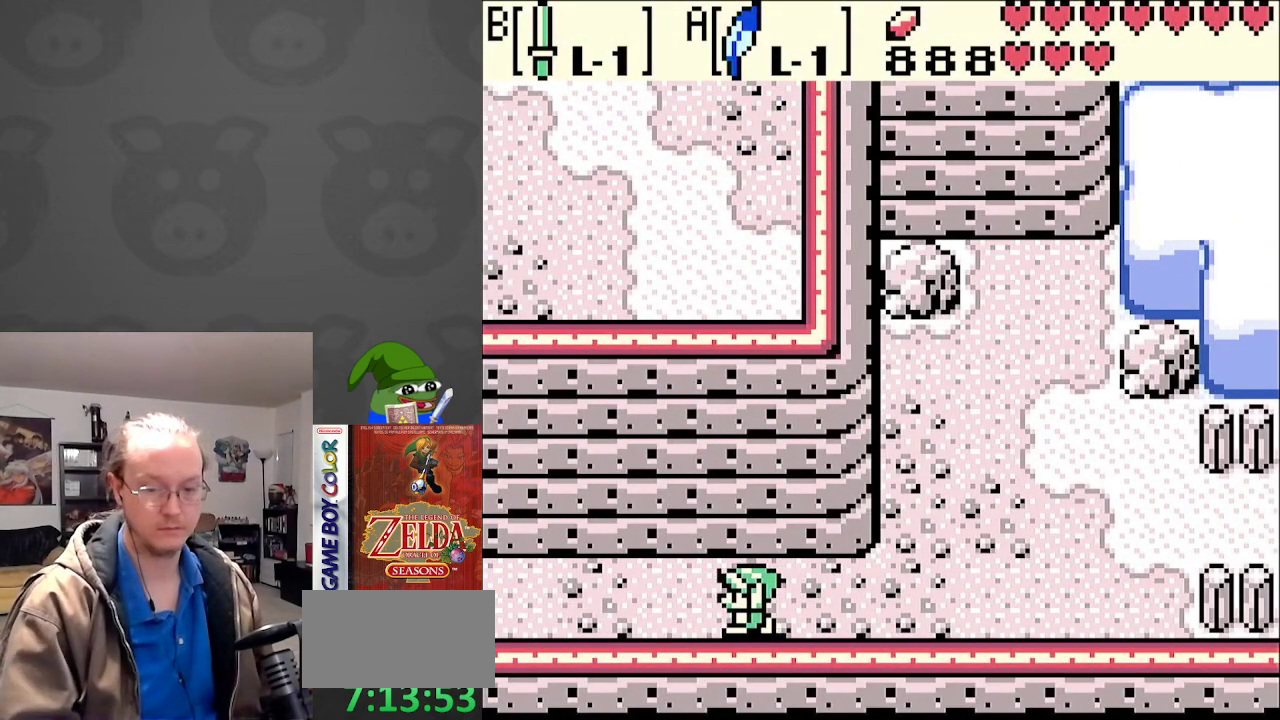
{"buttons": ["DPAD_LEFT"], "events": []}
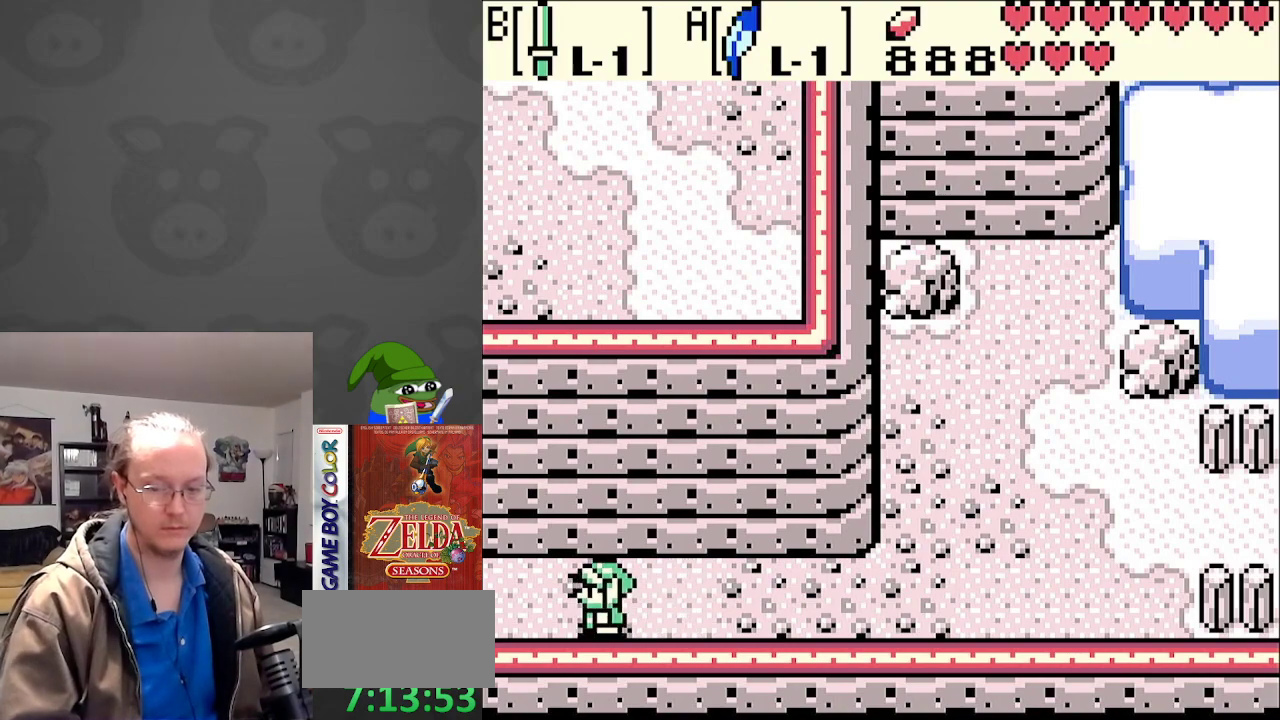
{"buttons": ["DPAD_LEFT"], "events": []}
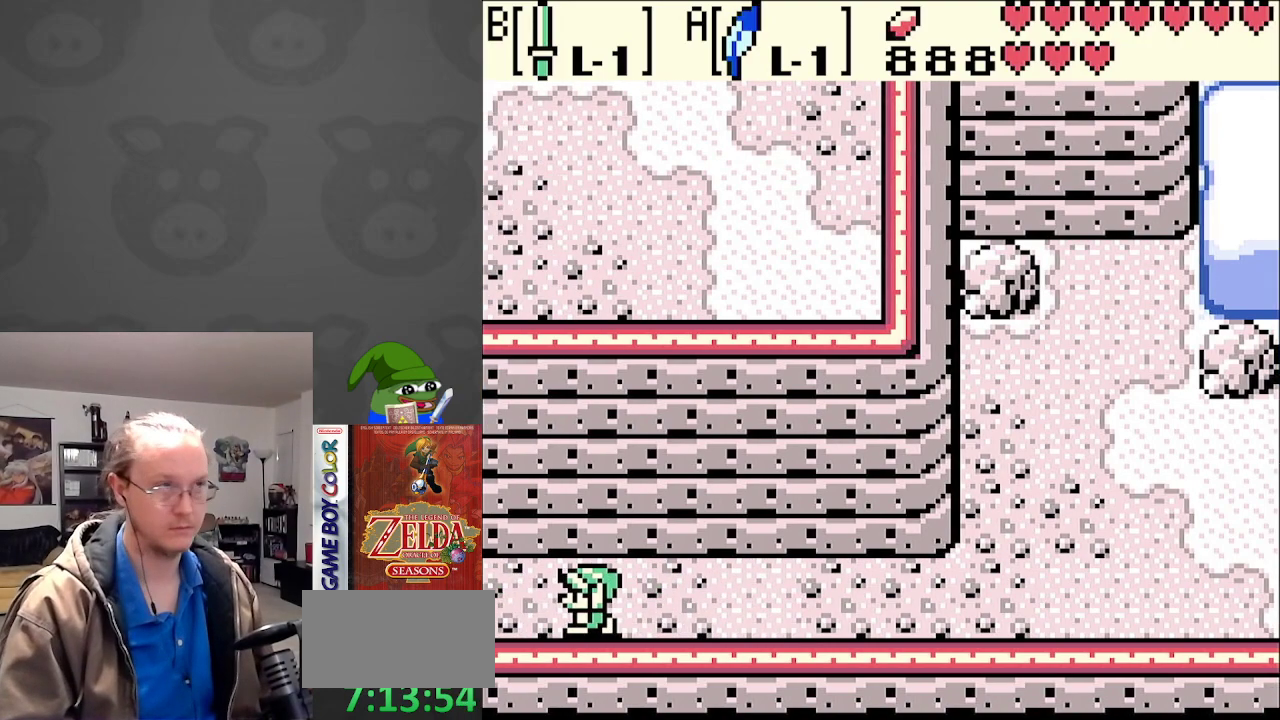
{"buttons": ["DPAD_LEFT"], "events": []}
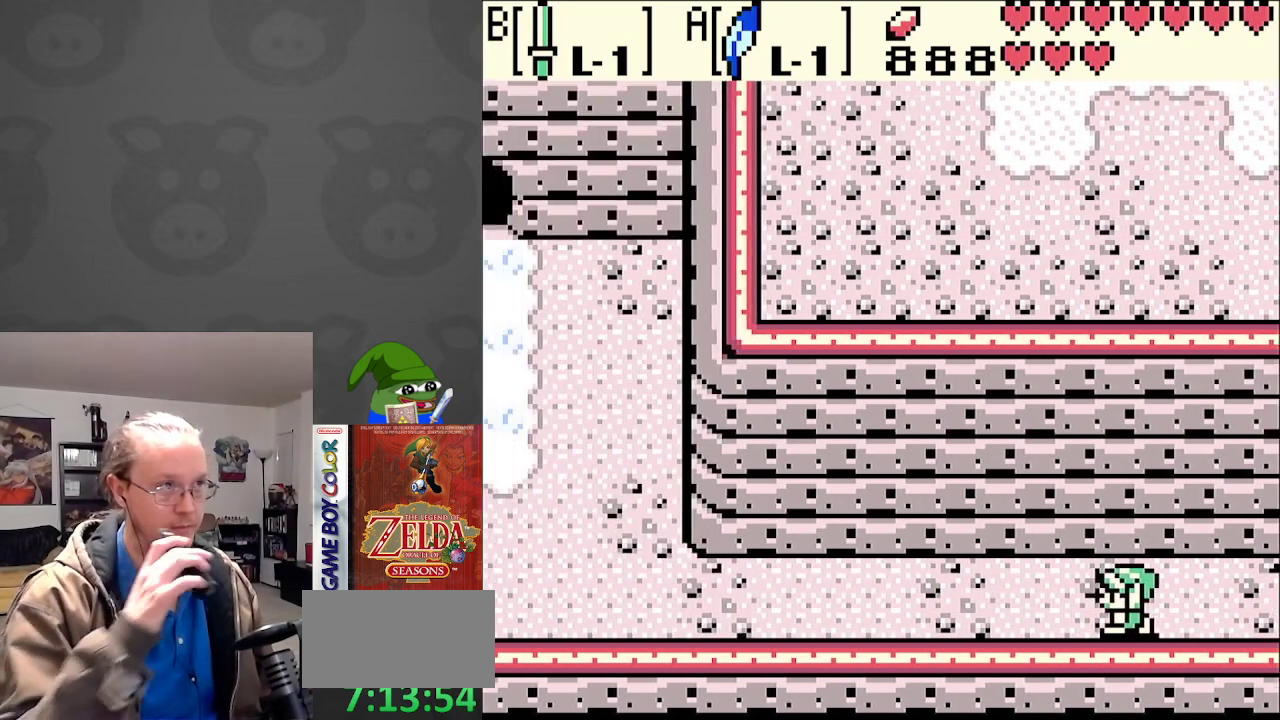
{"buttons": ["DPAD_LEFT"], "events": []}
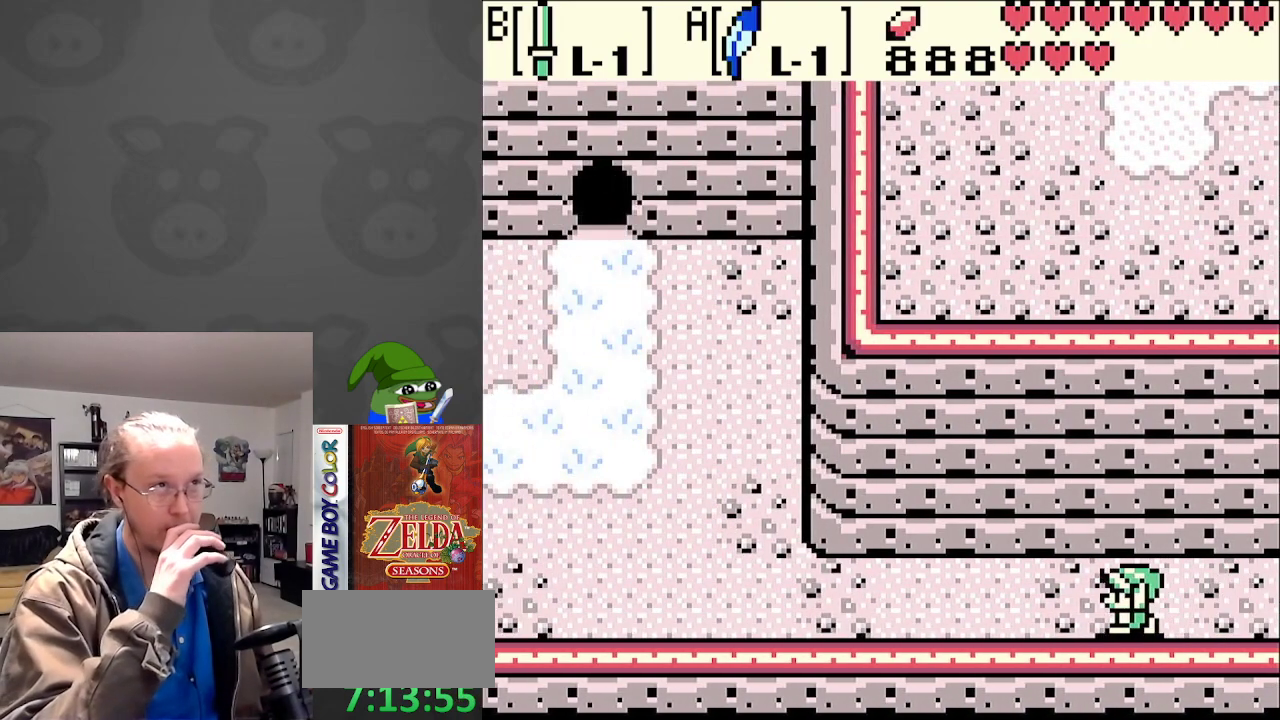
{"buttons": ["DPAD_LEFT"], "events": []}
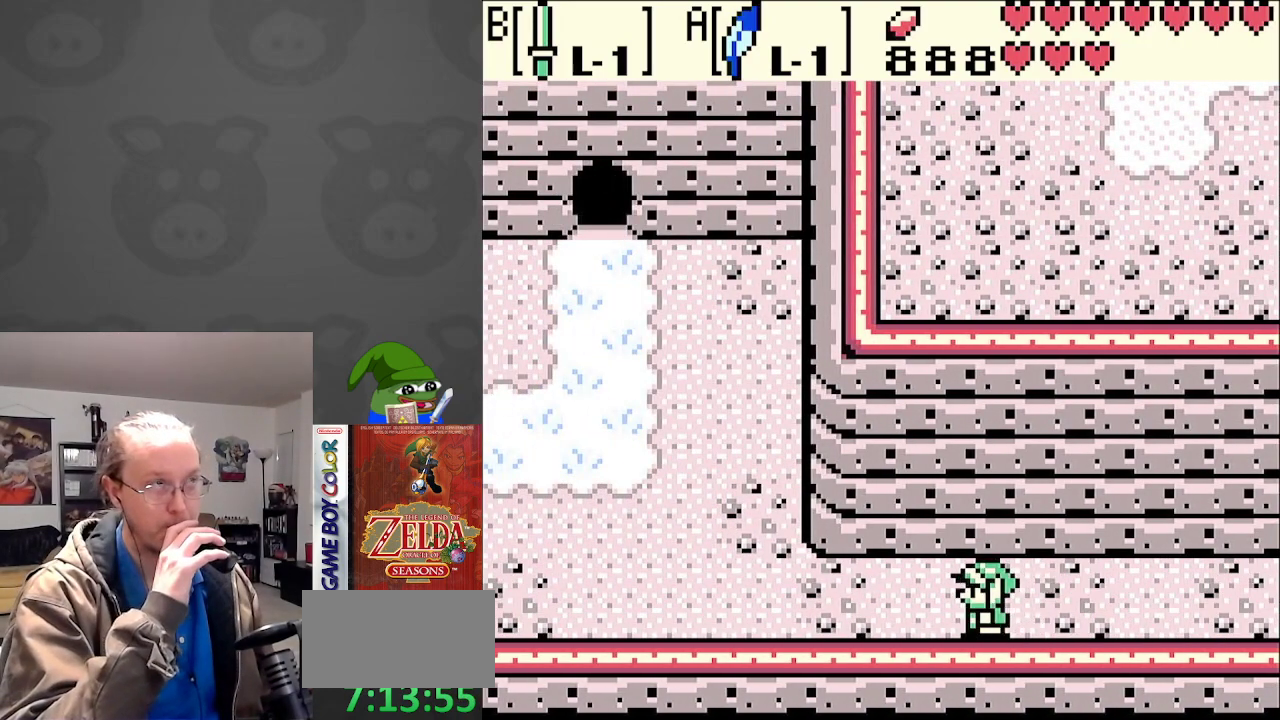
{"buttons": [], "events": [[317, "DPAD_LEFT", "up"]]}
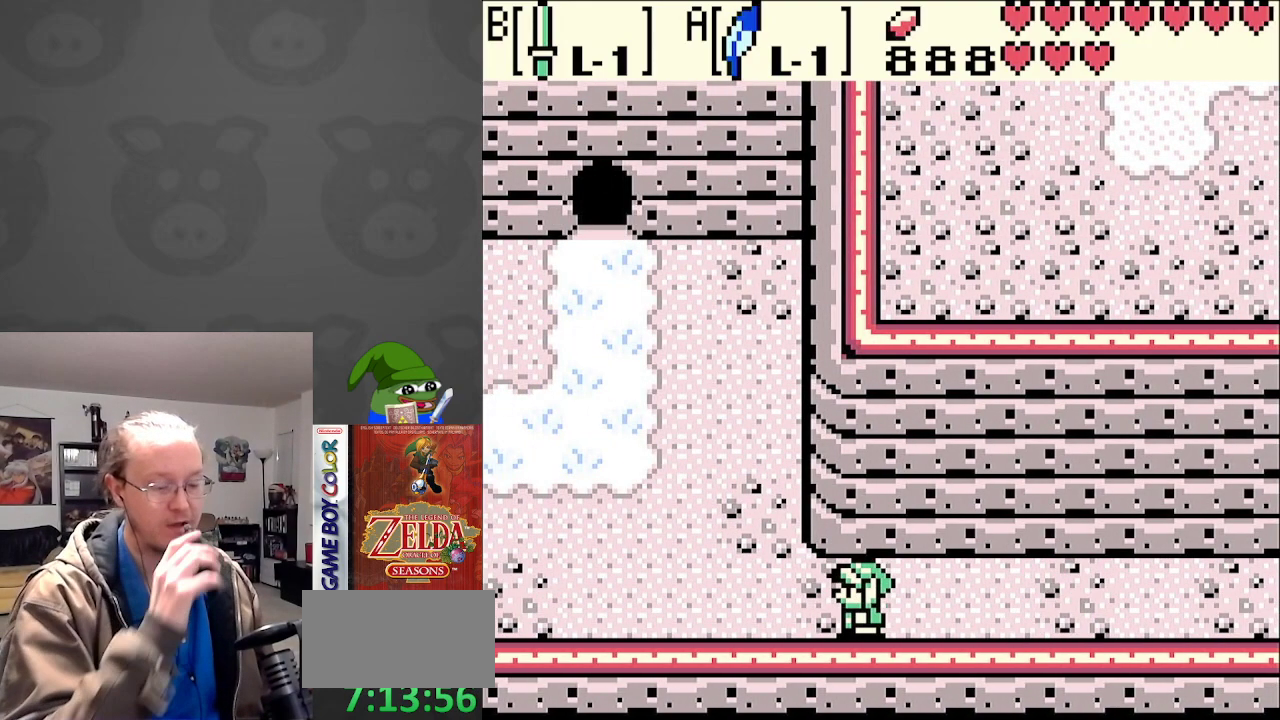
{"buttons": [], "events": []}
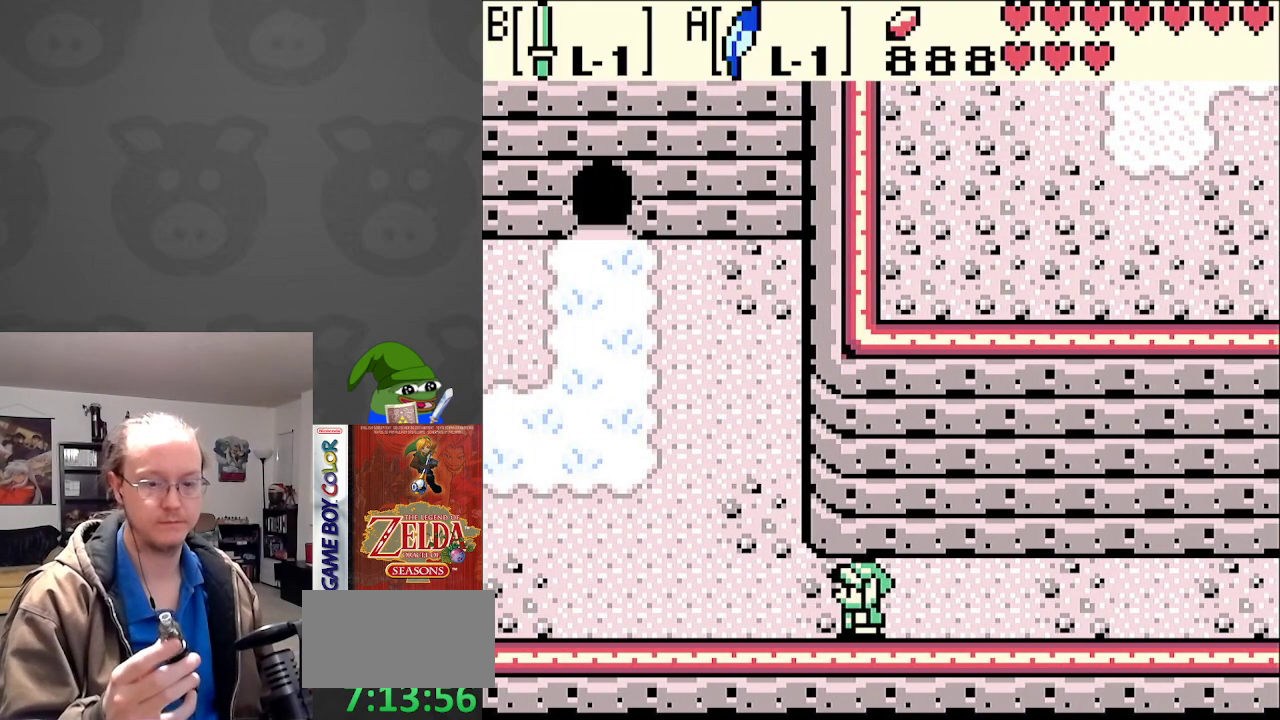
{"buttons": ["DPAD_LEFT"], "events": [[333, "DPAD_LEFT", "down"]]}
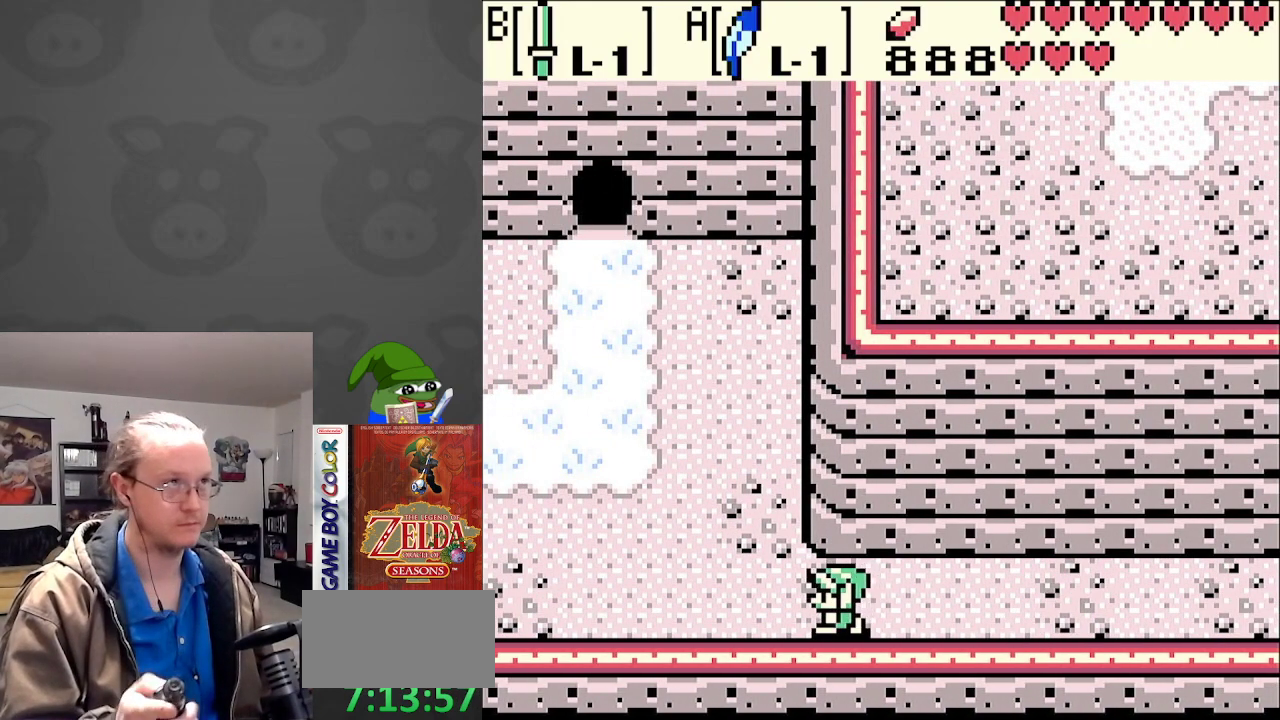
{"buttons": ["DPAD_LEFT"], "events": []}
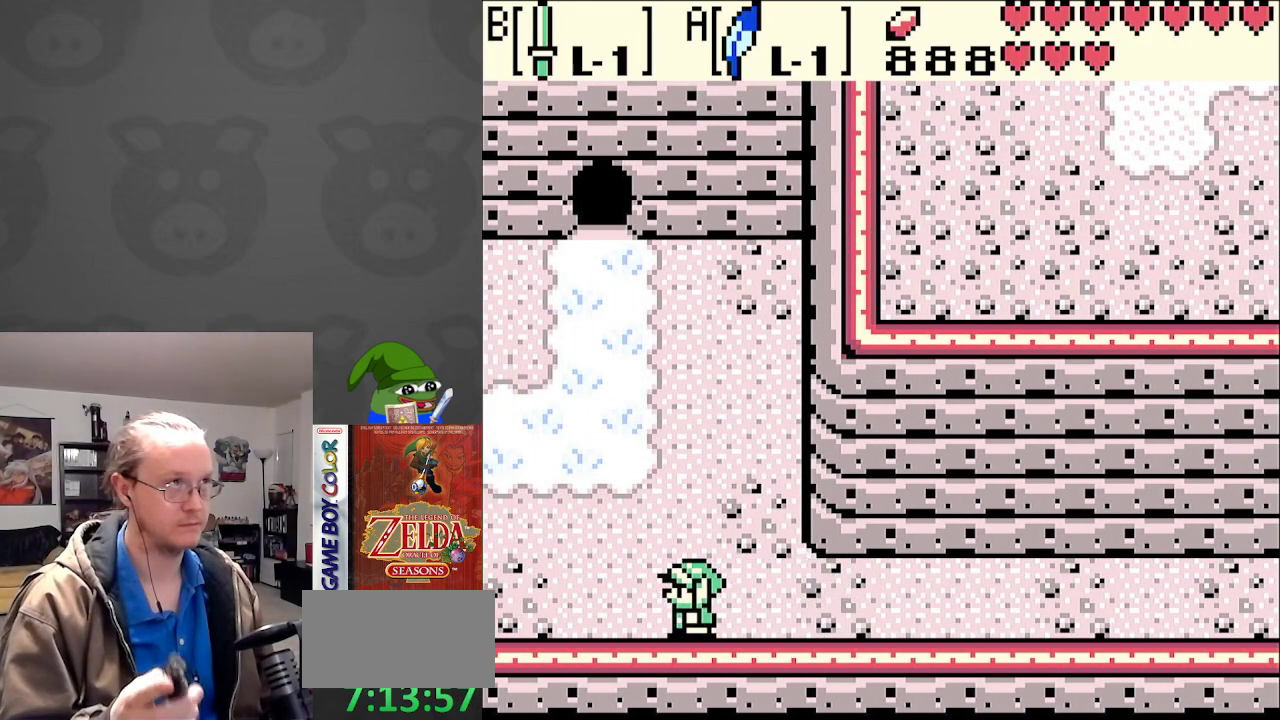
{"buttons": ["DPAD_UP"], "events": [[233, "DPAD_UP", "down"], [367, "DPAD_LEFT", "up"]]}
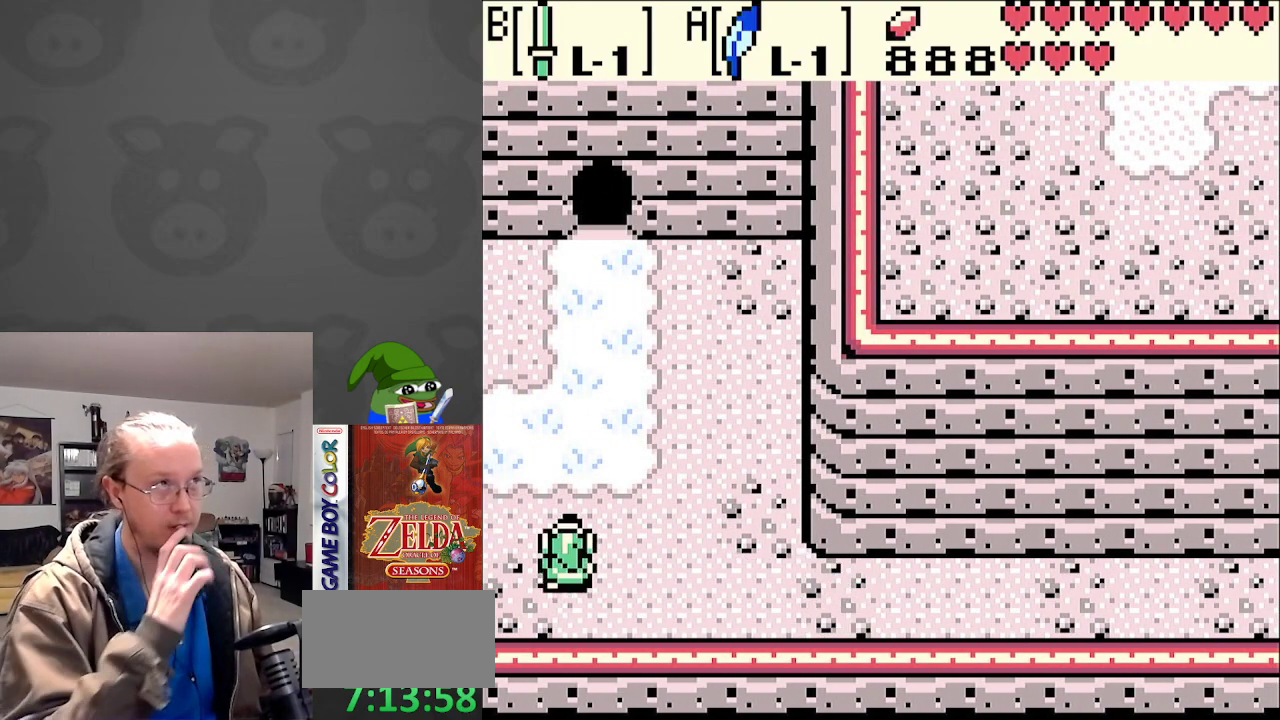
{"buttons": ["DPAD_LEFT"], "events": [[300, "DPAD_LEFT", "down"], [333, "DPAD_UP", "up"]]}
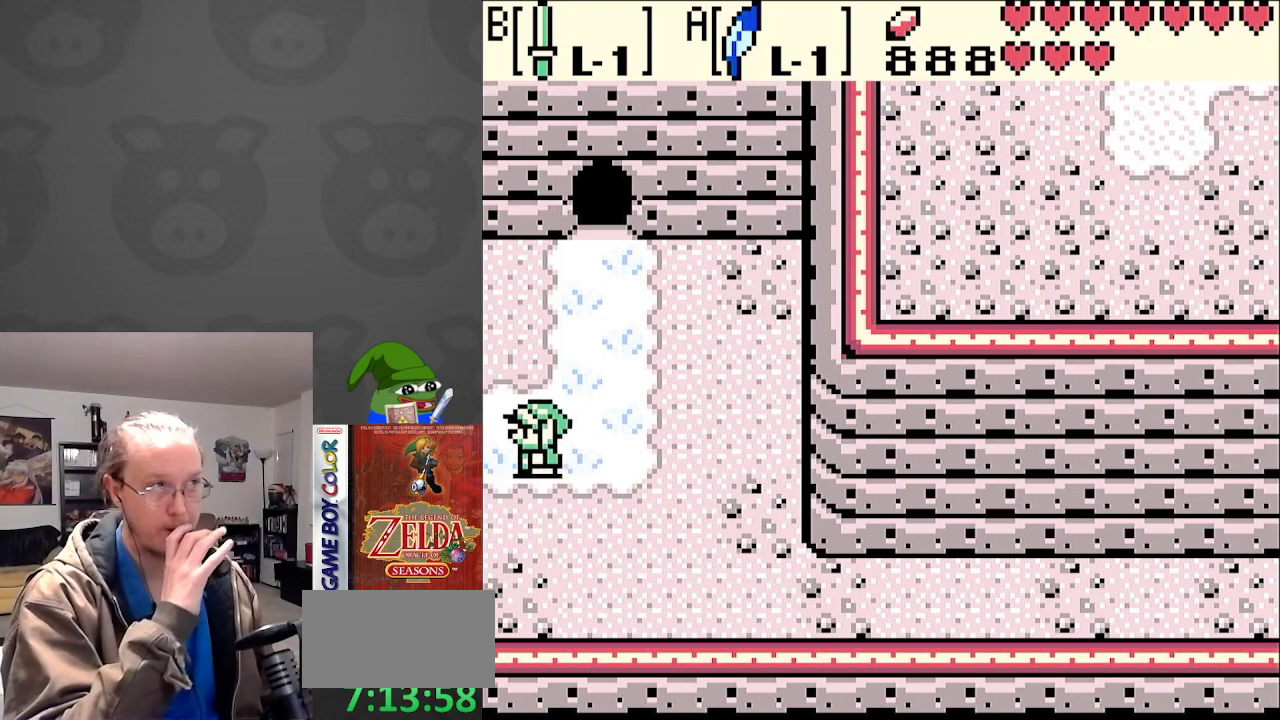
{"buttons": ["DPAD_LEFT"], "events": []}
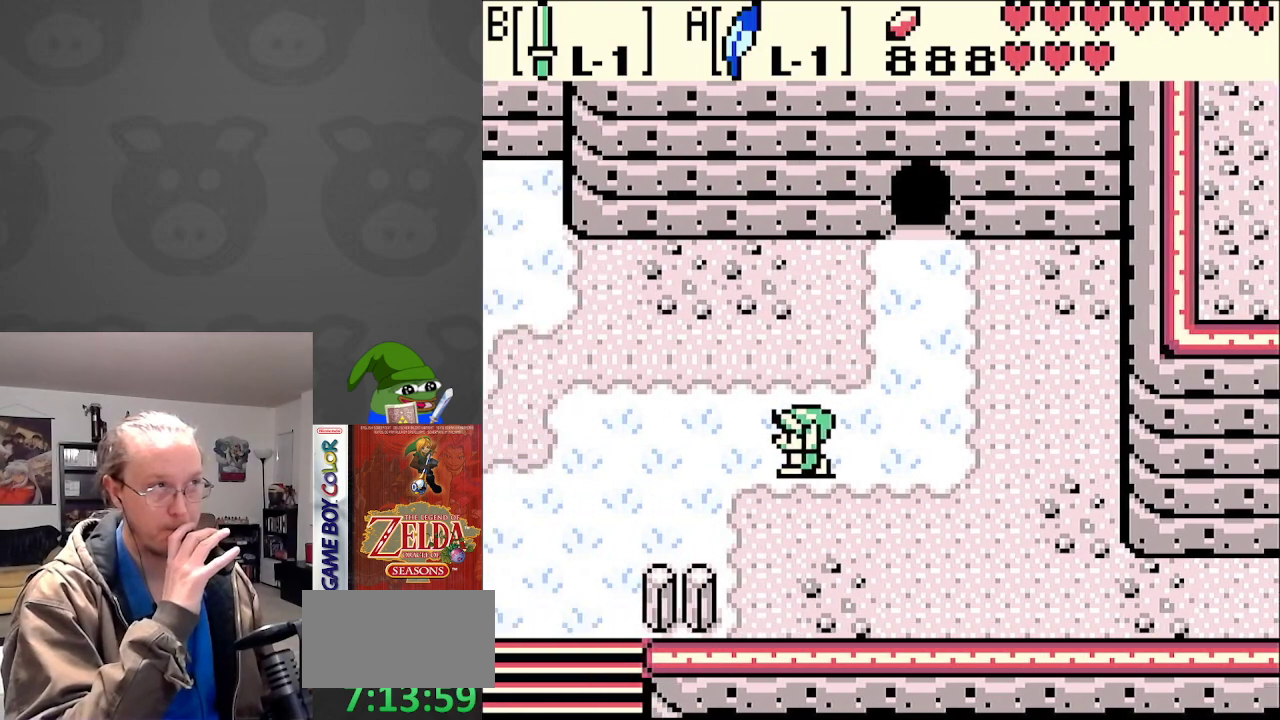
{"buttons": ["DPAD_LEFT"], "events": [[350, "DPAD_LEFT", "up"], [467, "DPAD_LEFT", "down"]]}
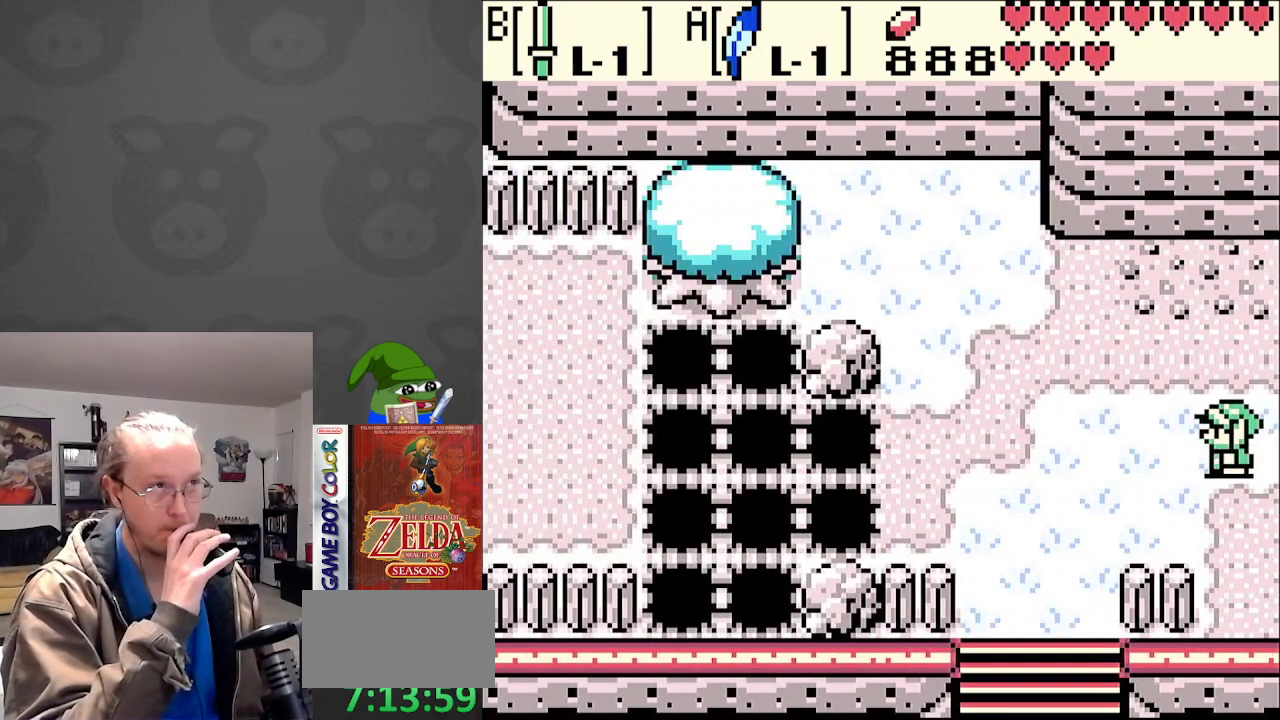
{"buttons": ["DPAD_DOWN"], "events": [[233, "DPAD_DOWN", "down"], [317, "DPAD_LEFT", "up"]]}
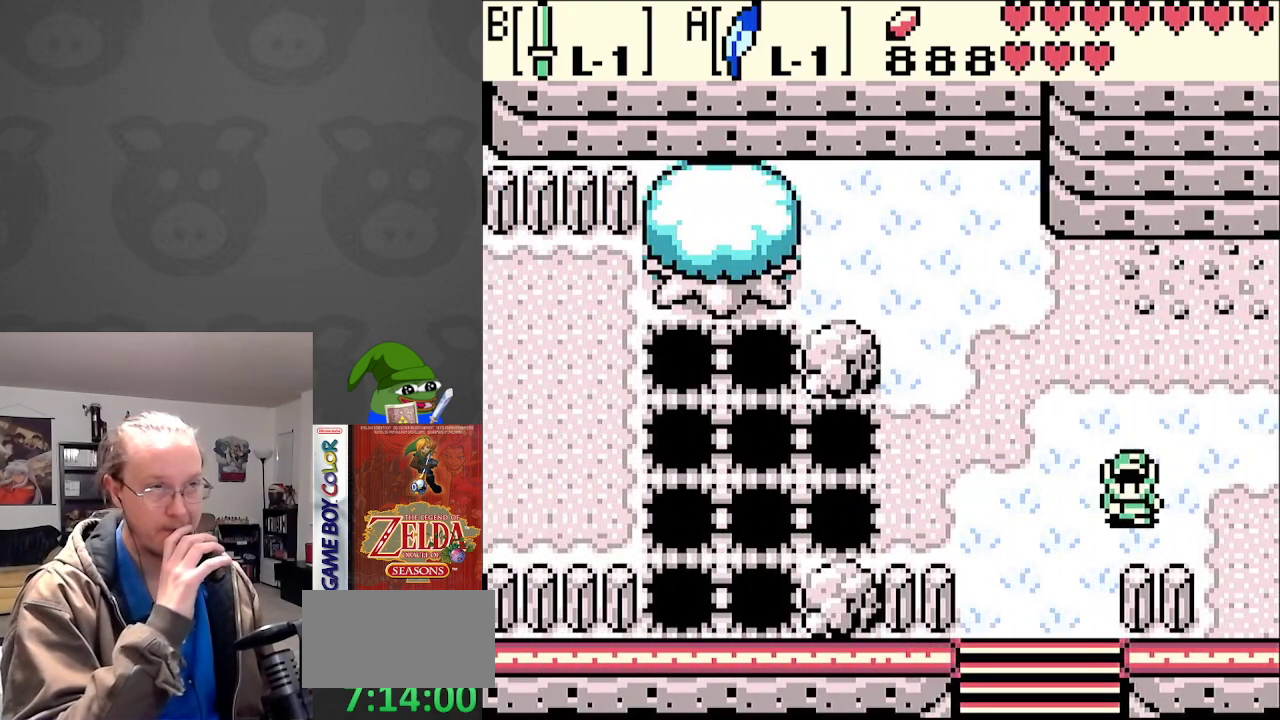
{"buttons": [], "events": [[67, "DPAD_LEFT", "down"], [283, "DPAD_LEFT", "up"], [383, "DPAD_DOWN", "up"]]}